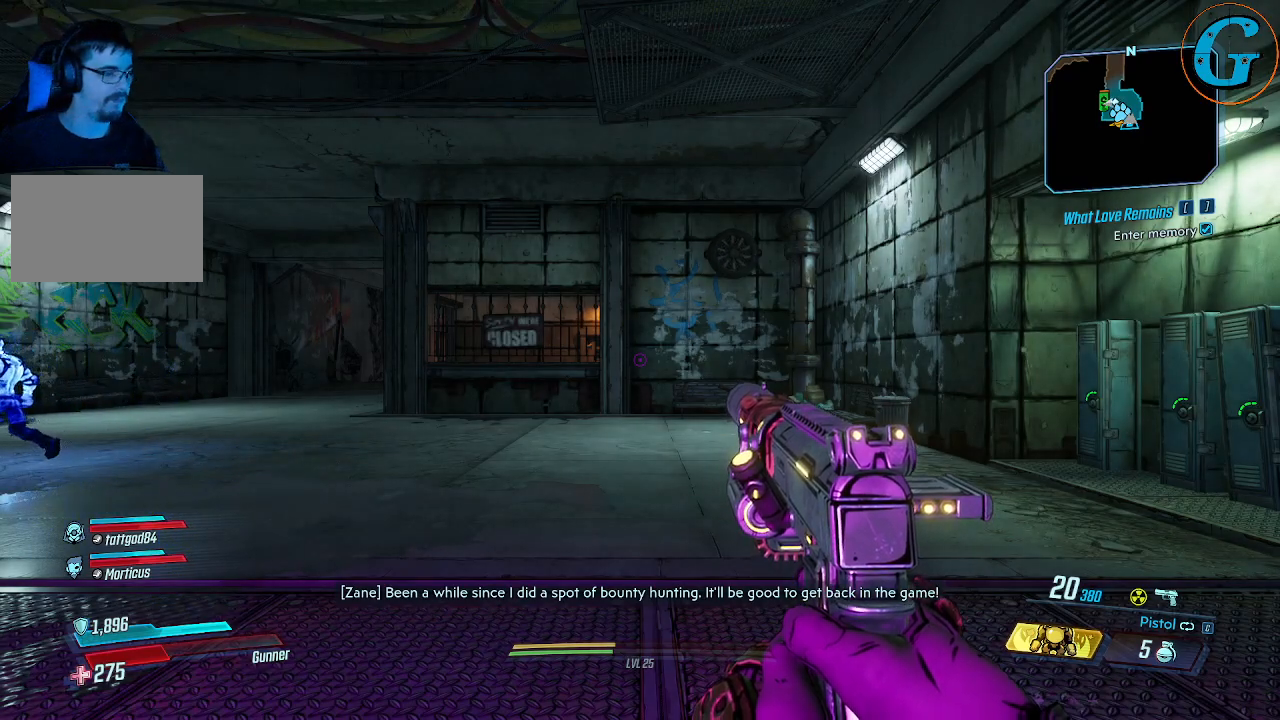
Gameplay with keyboard and mouse; each line is a JSON object with the keys and mouse buttons held at the frame after it. "events" lists presses ("down") and releases ("up") of "1", "2", "3", "4", "5", "a", "alt", "c", "caps_lock", "ctrl", "d", "e", "f", "g", "q", "r", "s", "shift", "space", "t", "tab", "v", "w", "x", "z" and "mouse_wheel" between this image and that frame as [ms after this image, input, new state], when the widget could be followed in between. "mouse_wheel" = the "wheel" button of the "mouse" list. No other keys are recorded. "wheel" means that the mouse wheel is clicked or scrolled. "mouse_move" is the direction in which the mouse moves at that frame (one of eight, or "still"), when it could be read.
{"keys": [], "mouse": [], "mouse_move": "left", "events": []}
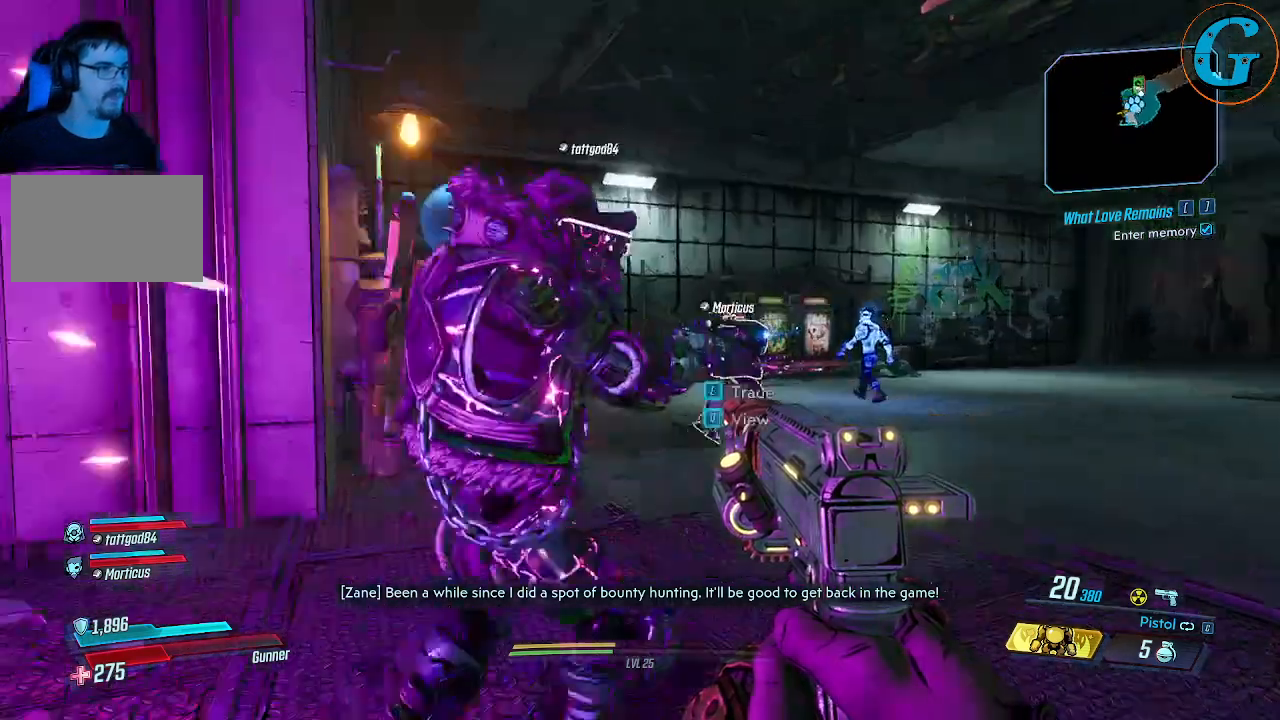
{"keys": [], "mouse": [], "mouse_move": "still", "events": []}
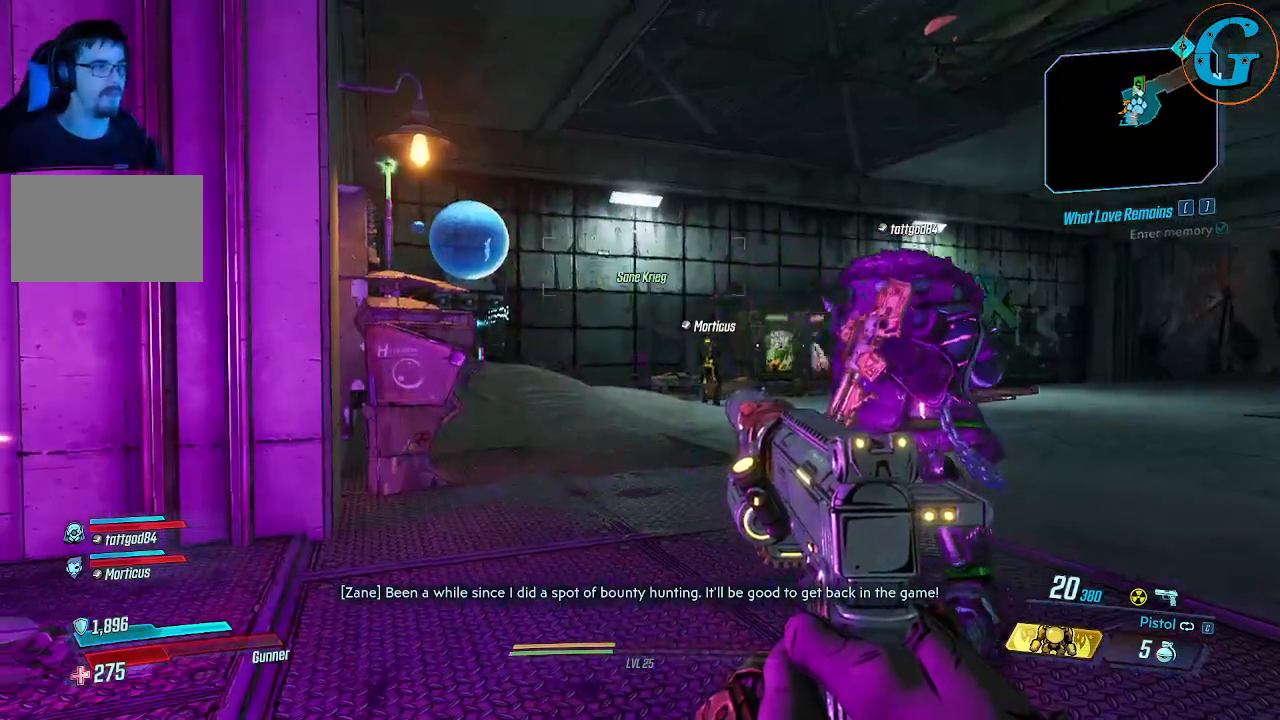
{"keys": [], "mouse": [], "mouse_move": "still", "events": []}
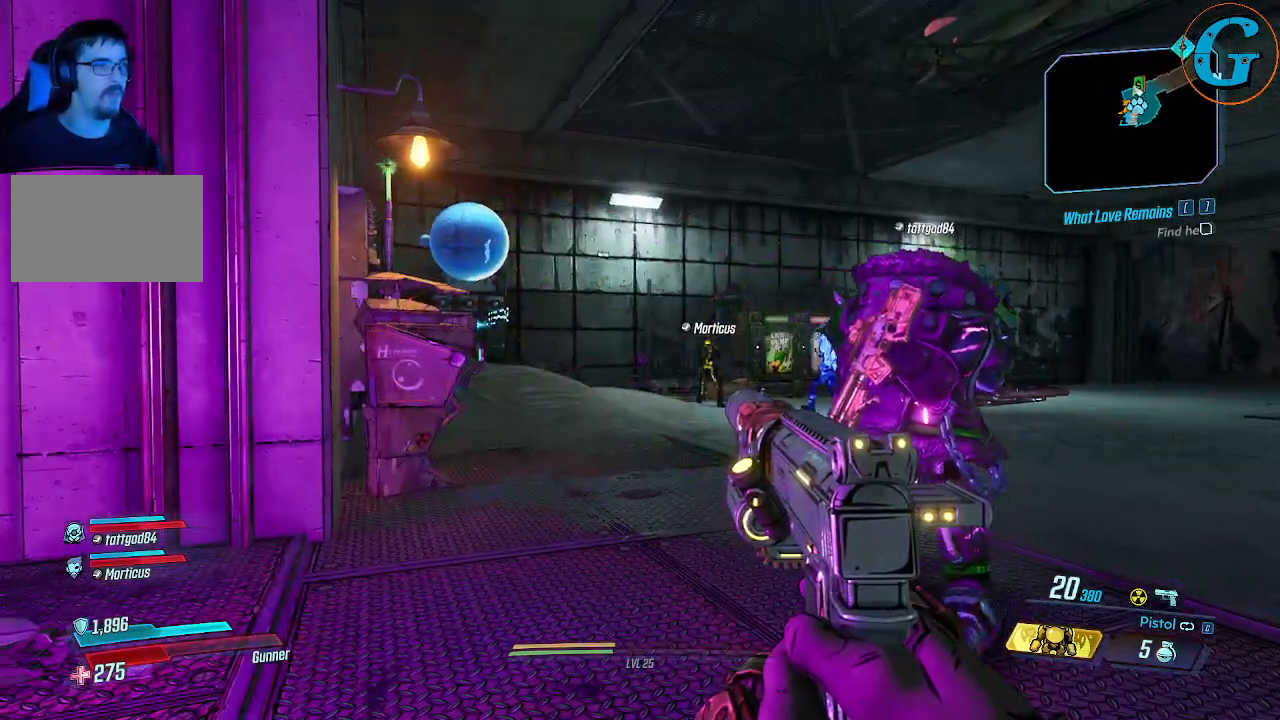
{"keys": ["d", "w"], "mouse": [], "mouse_move": "still", "events": [[67, "w", "down"], [250, "d", "down"]]}
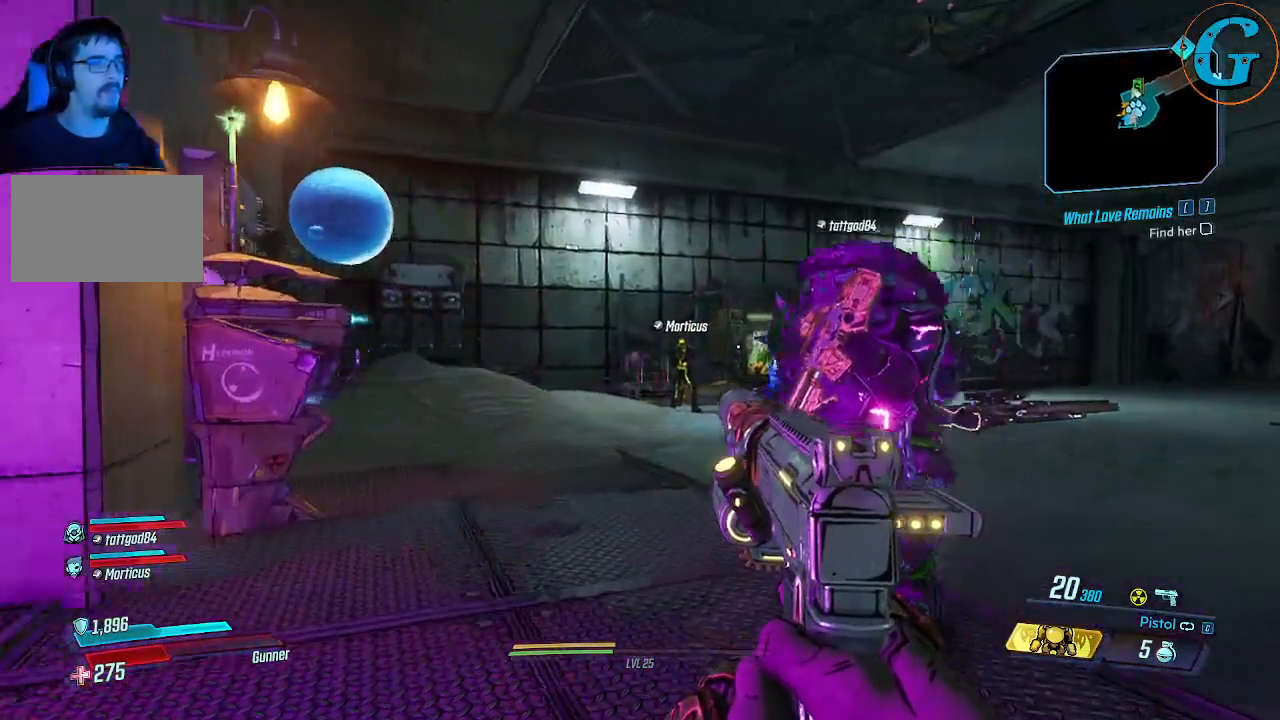
{"keys": ["w"], "mouse": [], "mouse_move": "still", "events": [[33, "d", "up"]]}
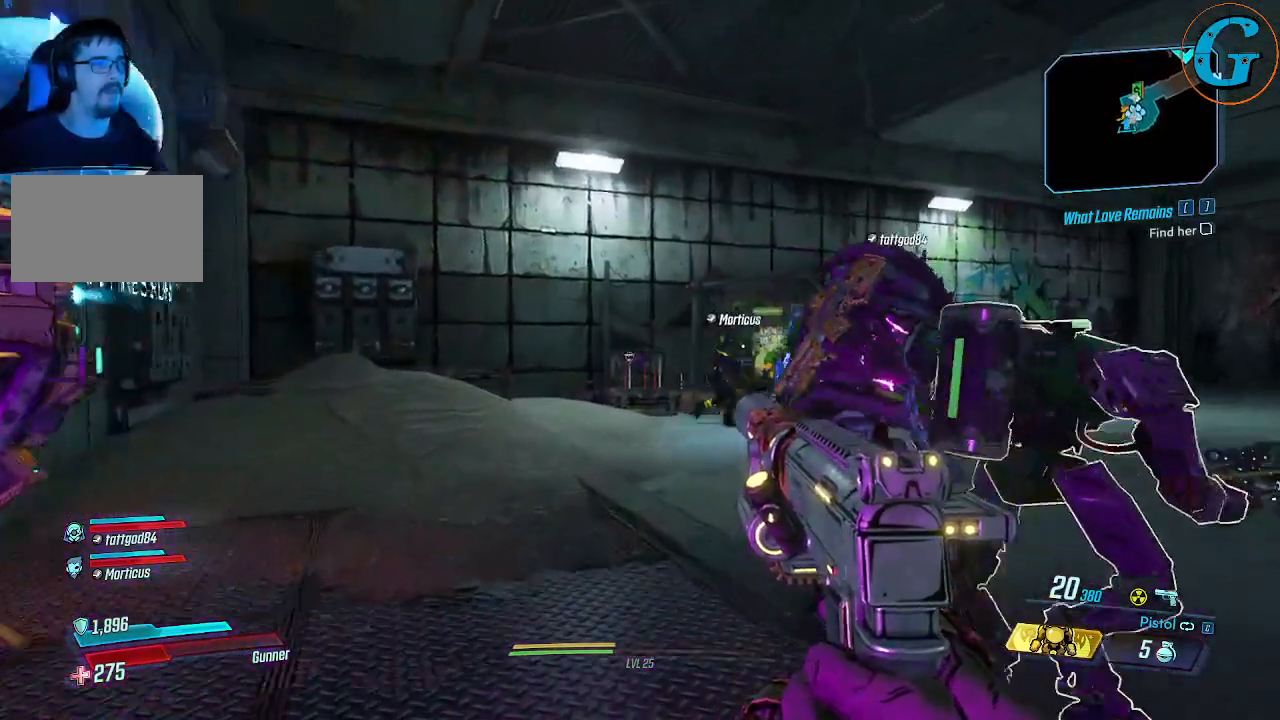
{"keys": ["w"], "mouse": [], "mouse_move": "still", "events": []}
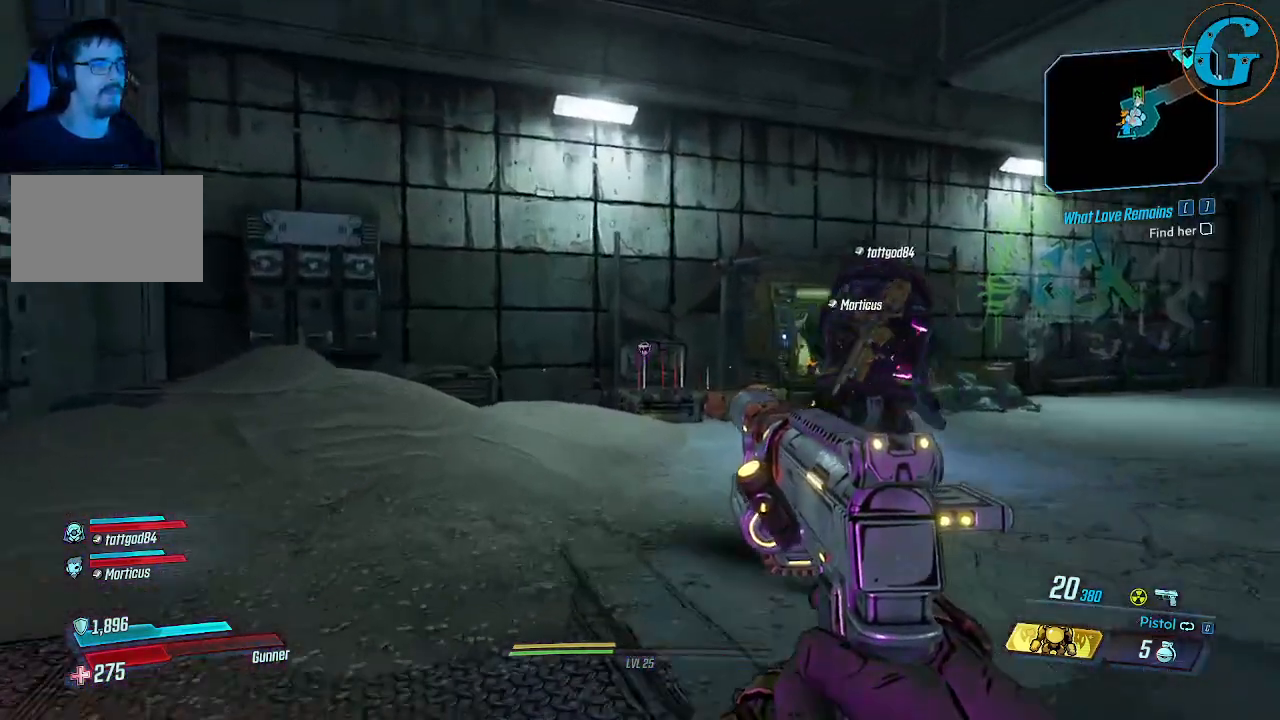
{"keys": ["shift", "w"], "mouse": [], "mouse_move": "left", "events": [[433, "shift", "down"]]}
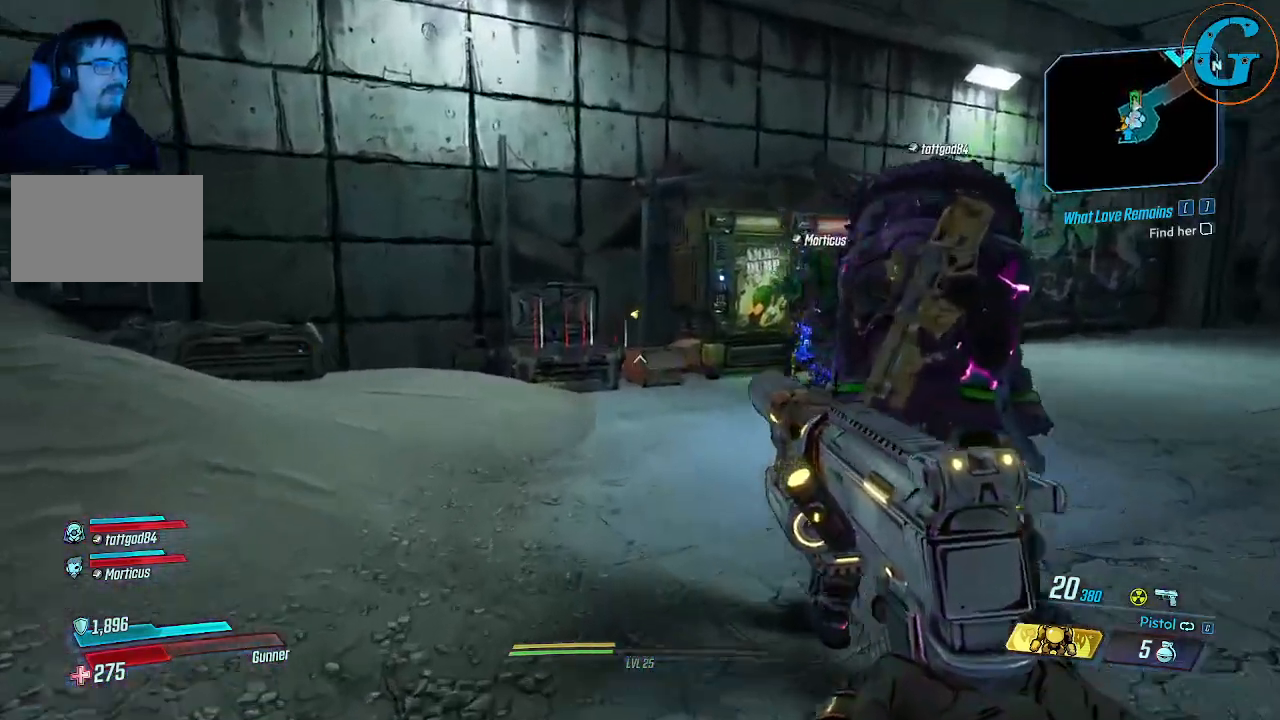
{"keys": ["shift", "w"], "mouse": [], "mouse_move": "still", "events": []}
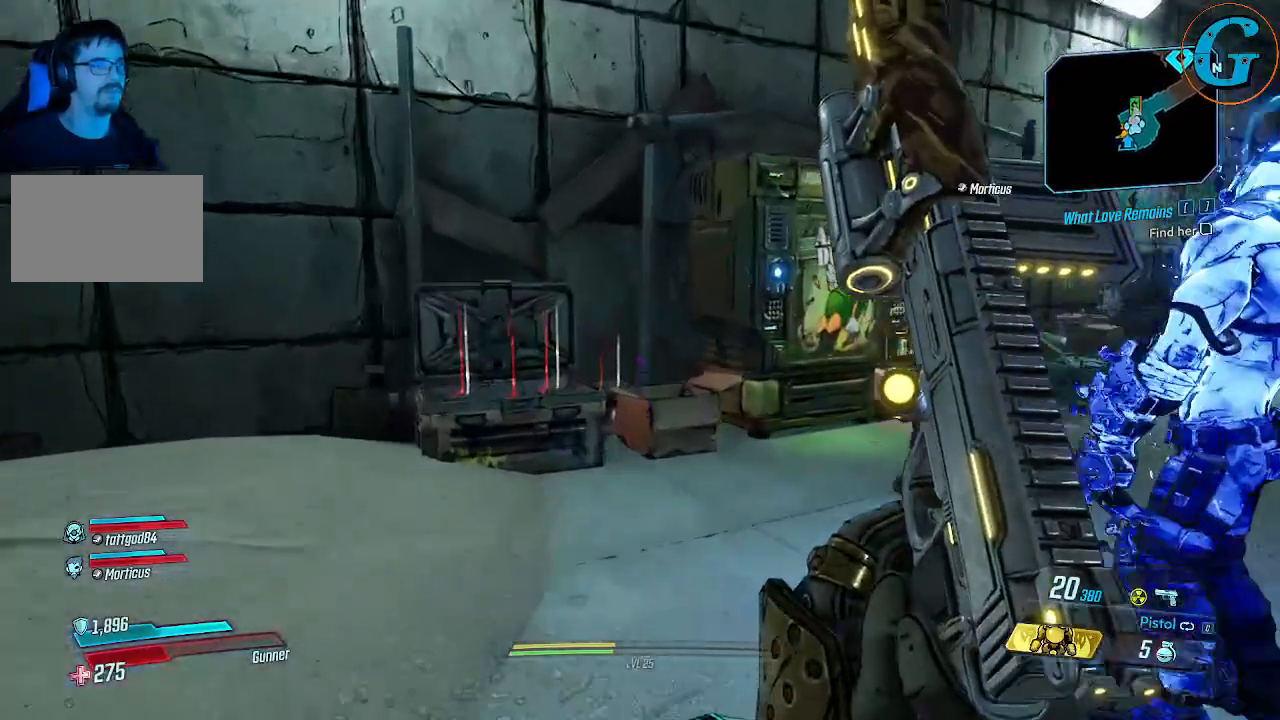
{"keys": [], "mouse": [], "mouse_move": "right", "events": [[50, "a", "down"], [333, "a", "up"], [383, "shift", "up"], [467, "w", "up"]]}
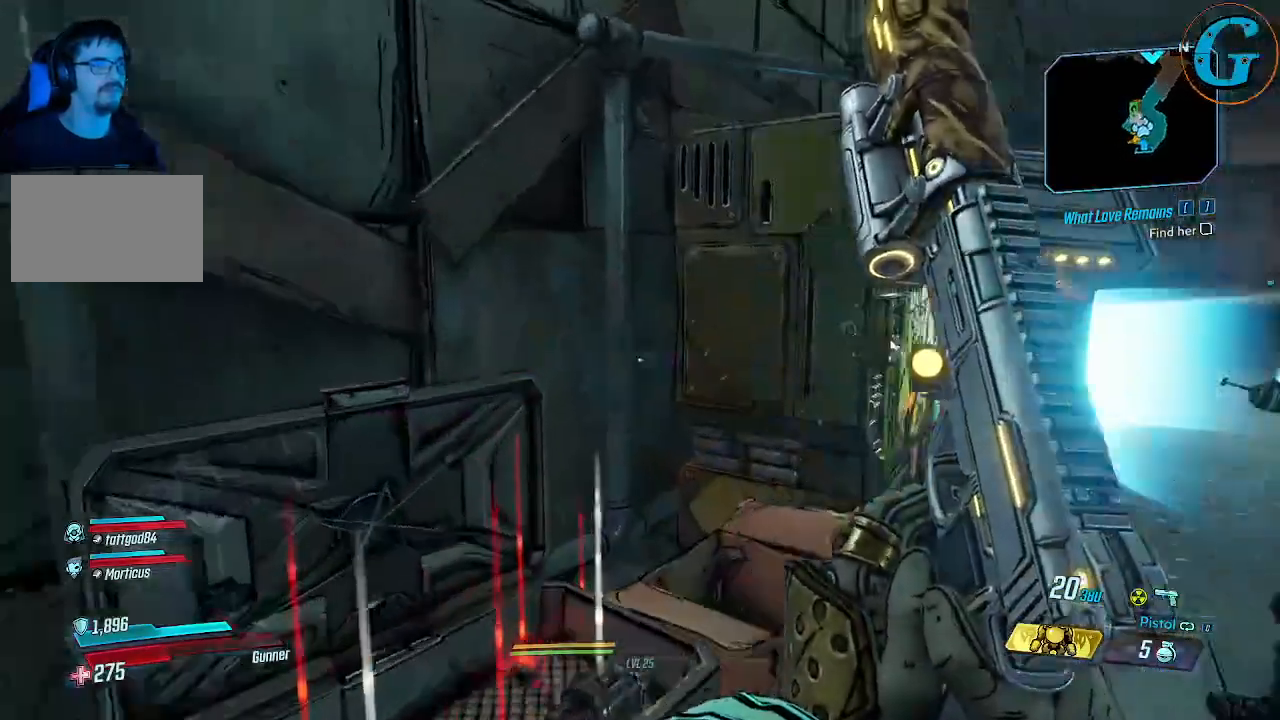
{"keys": ["d", "w"], "mouse": [], "mouse_move": "left", "events": [[200, "d", "down"], [400, "w", "down"]]}
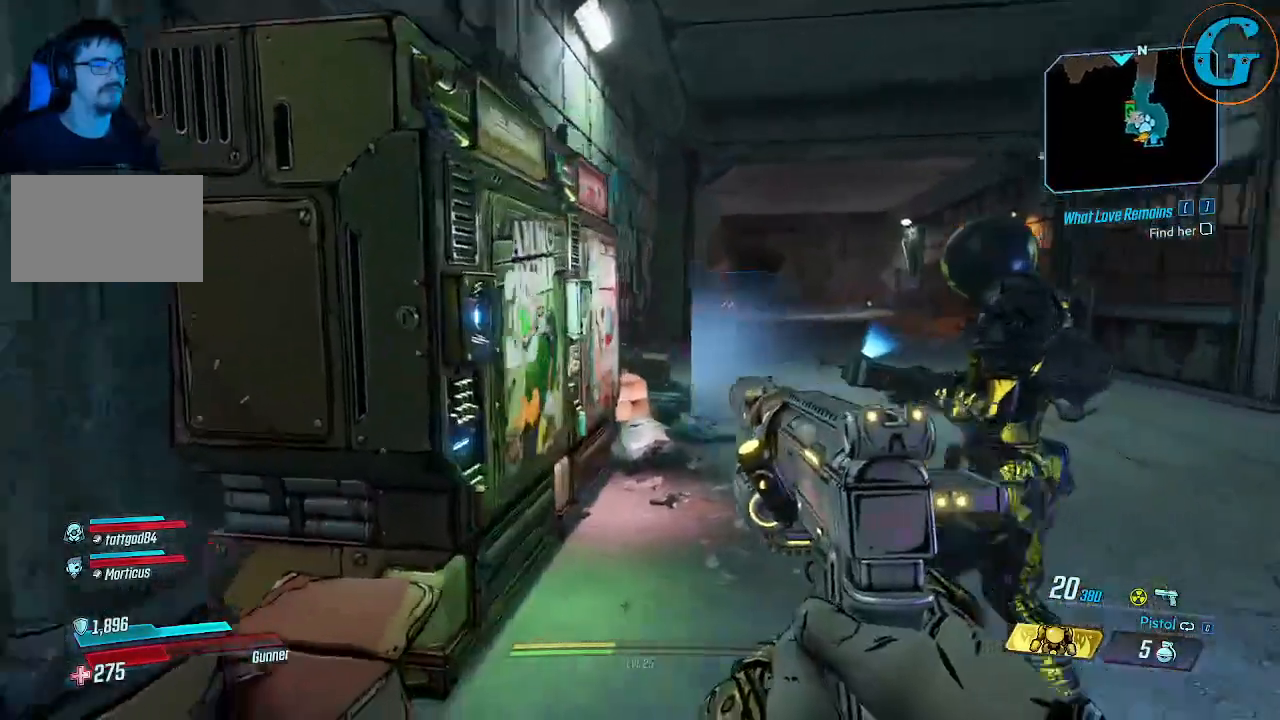
{"keys": [], "mouse": [], "mouse_move": "still", "events": [[317, "w", "up"], [500, "d", "up"]]}
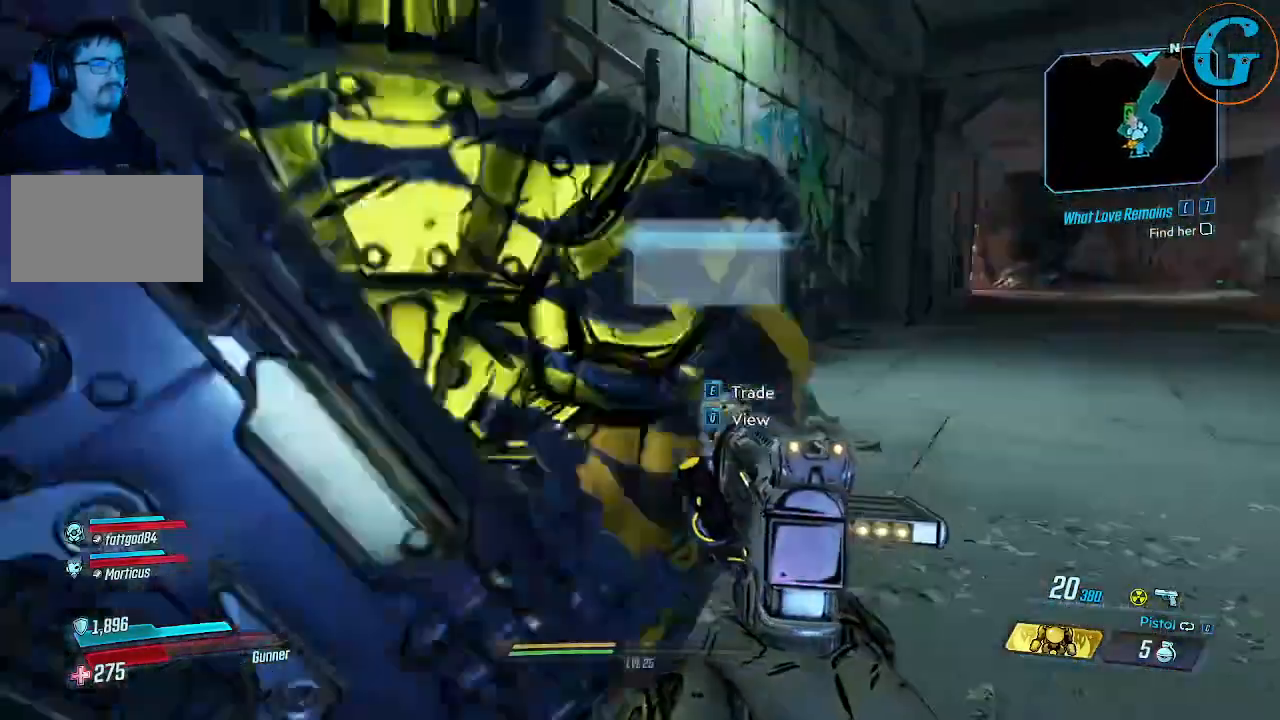
{"keys": ["d", "w"], "mouse": [], "mouse_move": "left", "events": [[283, "d", "down"], [383, "w", "down"]]}
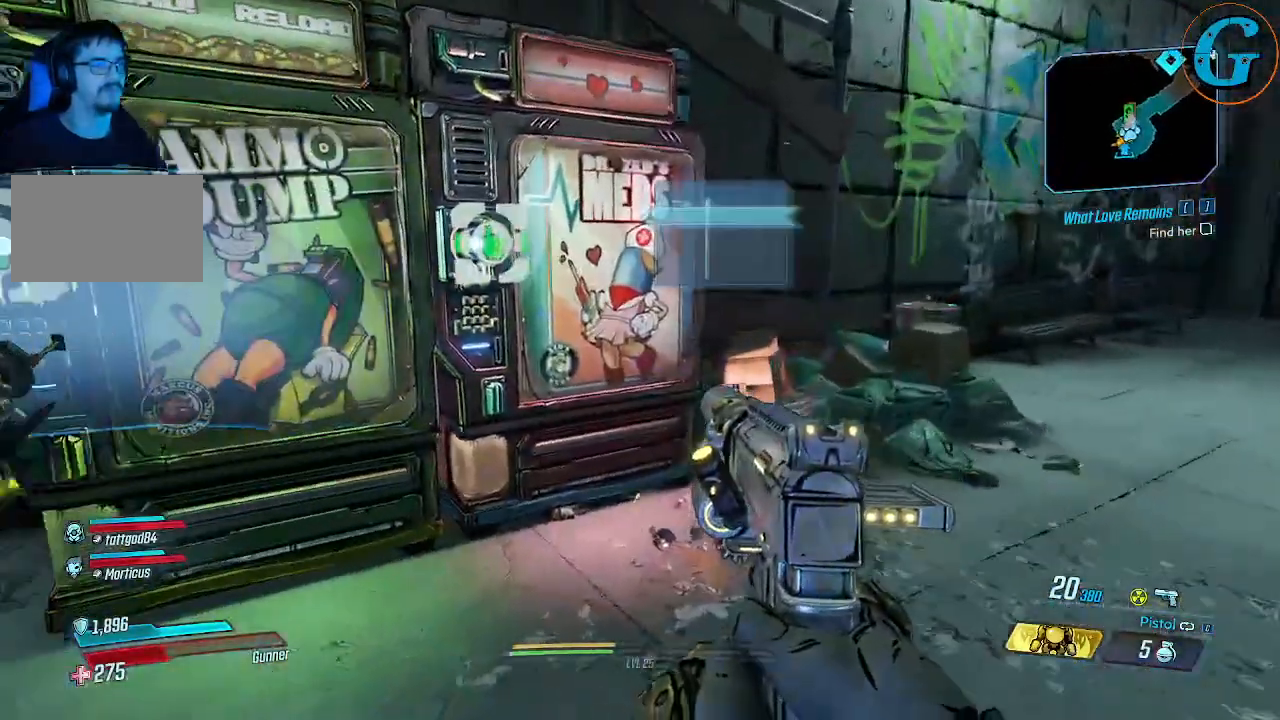
{"keys": ["tab"], "mouse": [], "mouse_move": "still", "events": [[250, "d", "up"], [250, "w", "up"], [433, "tab", "down"]]}
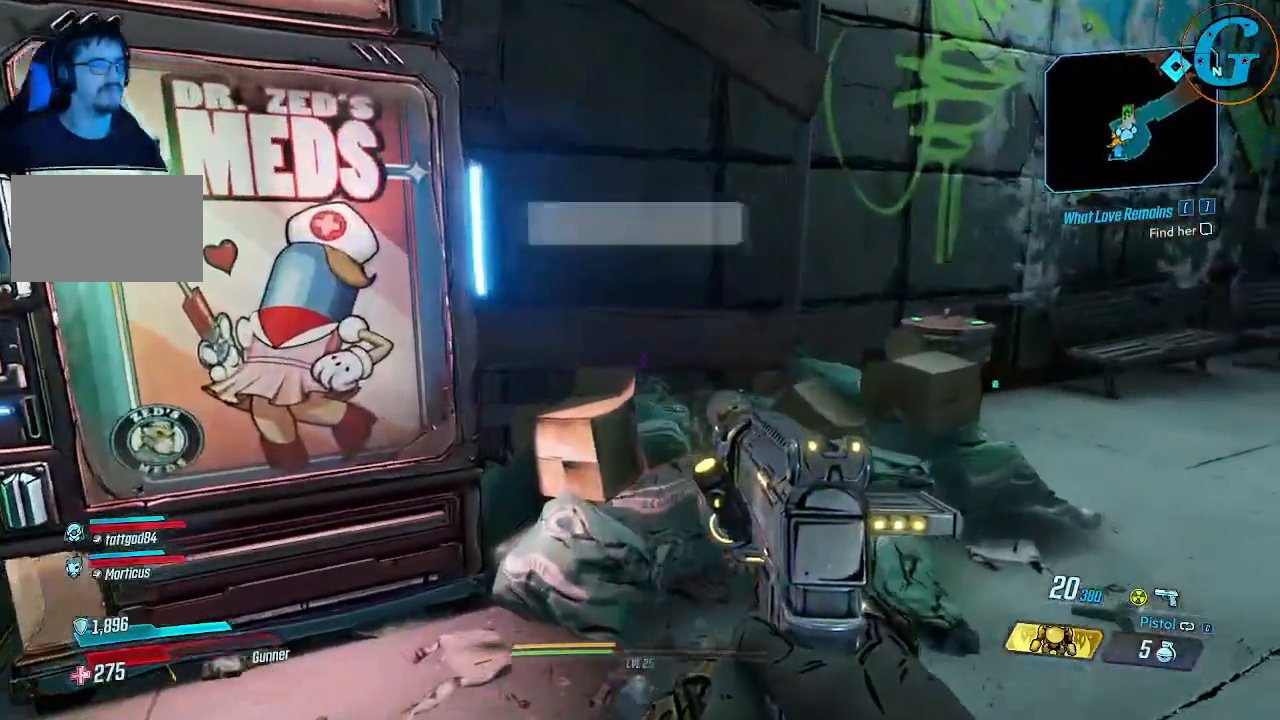
{"keys": [], "mouse": [], "mouse_move": "still", "events": [[83, "tab", "up"]]}
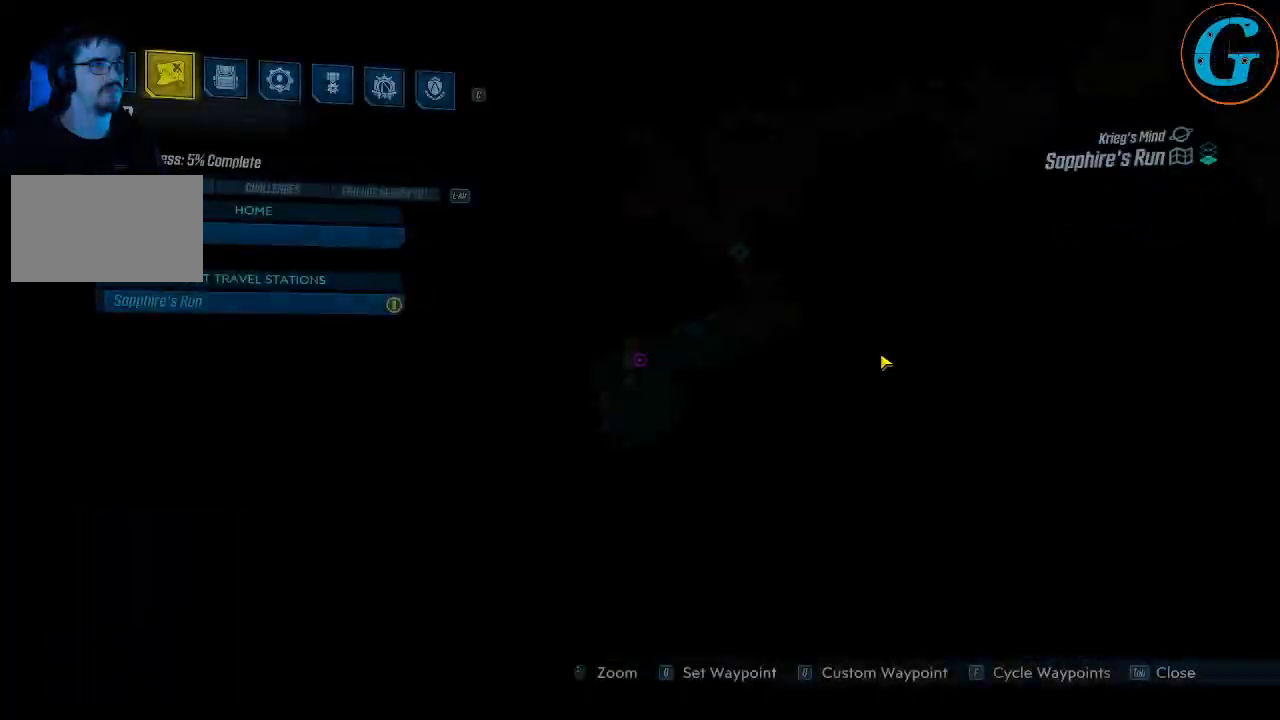
{"keys": [], "mouse": [], "mouse_move": "still", "events": []}
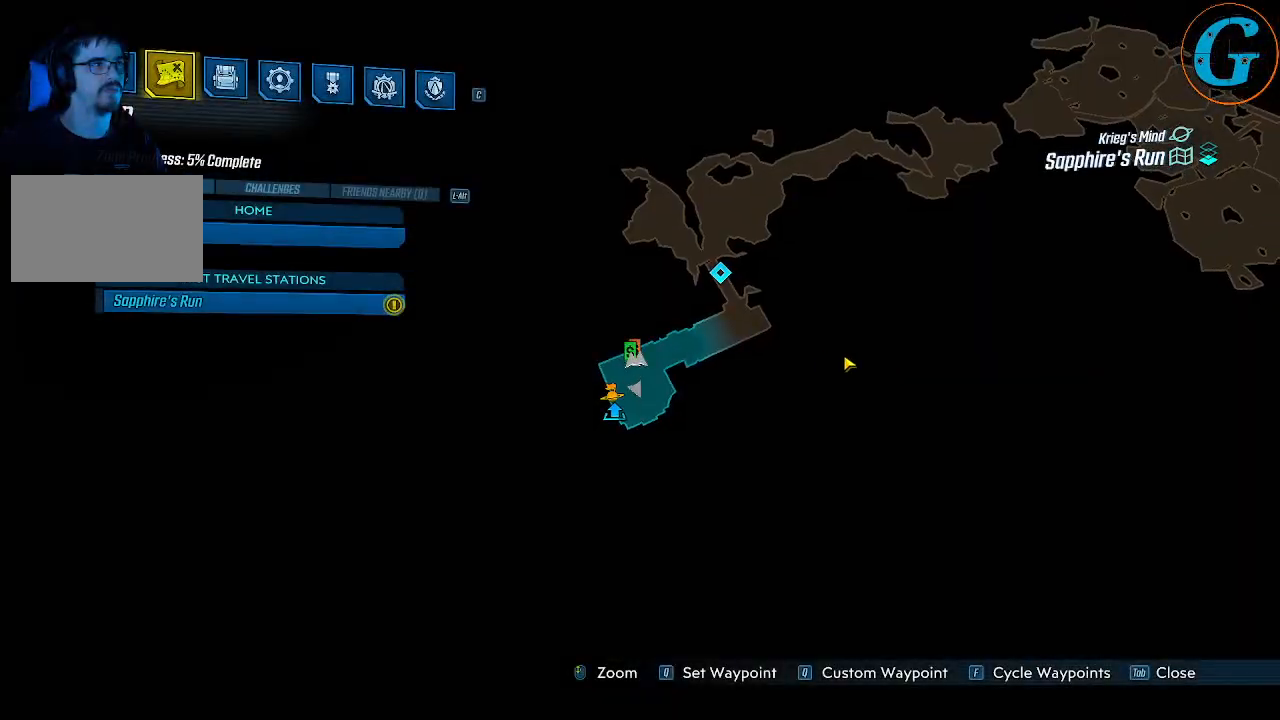
{"keys": [], "mouse": [], "mouse_move": "left", "events": []}
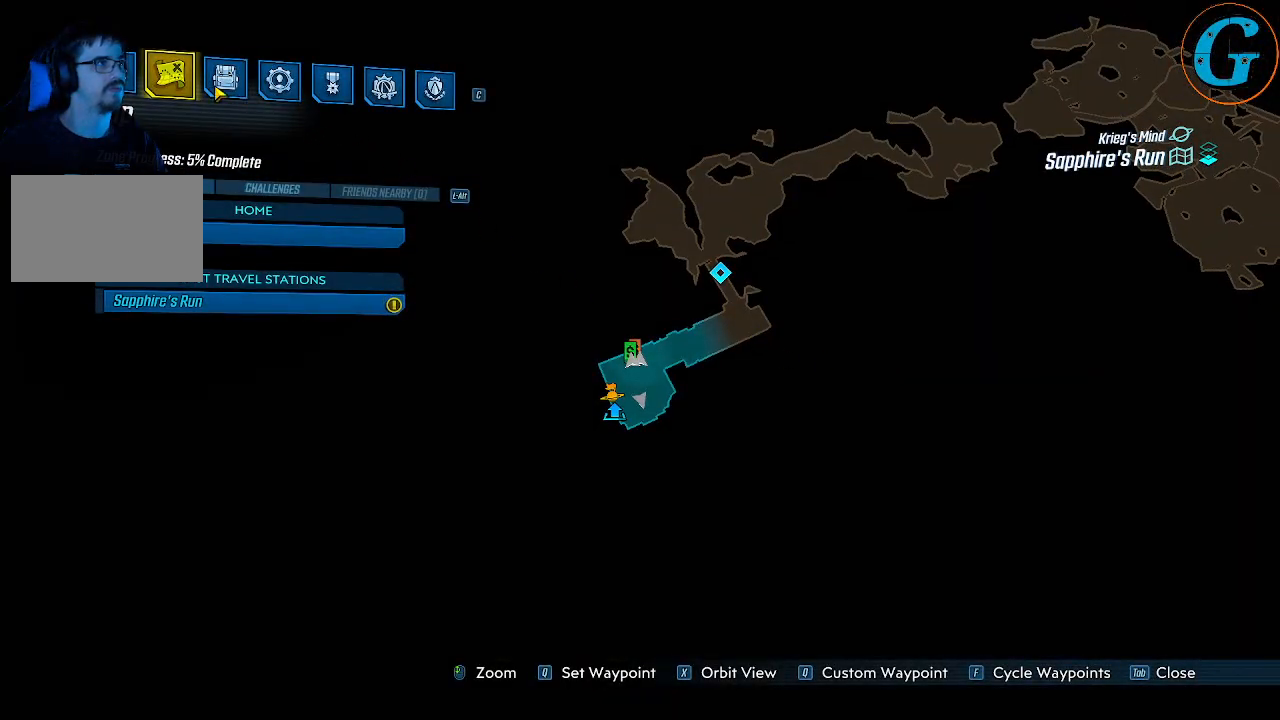
{"keys": [], "mouse": [], "mouse_move": "still", "events": []}
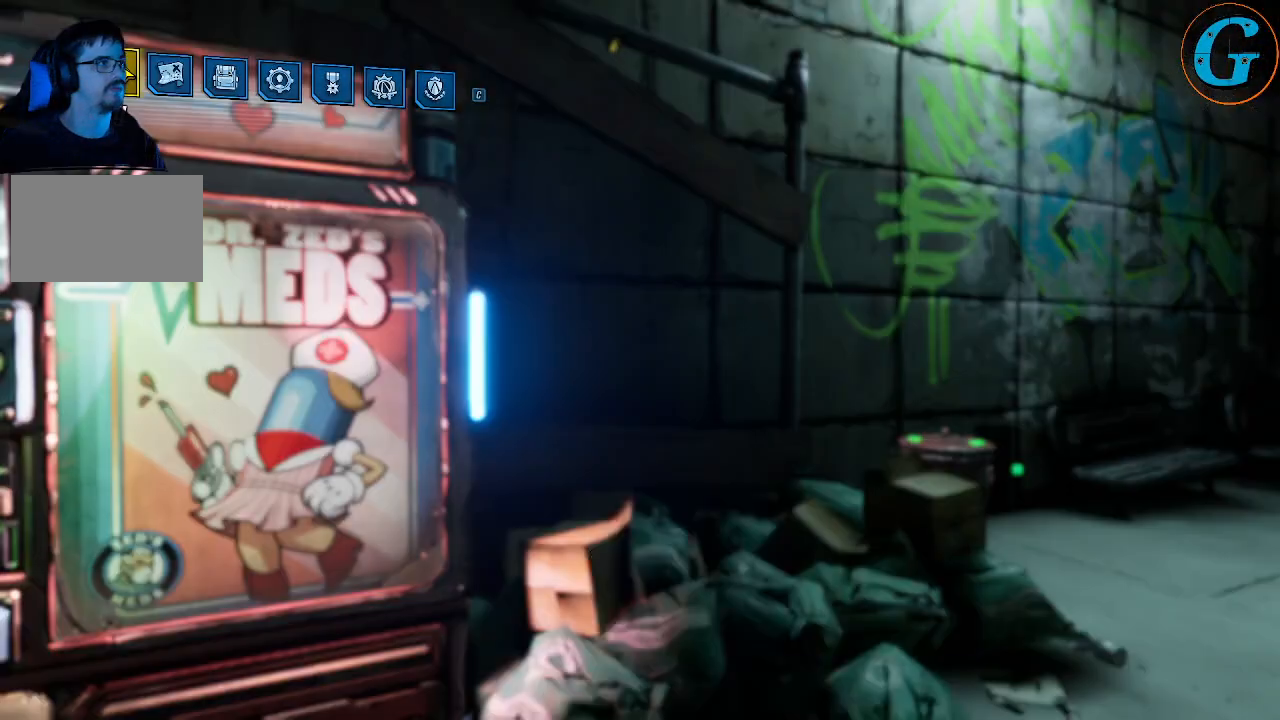
{"keys": [], "mouse": [], "mouse_move": "right", "events": []}
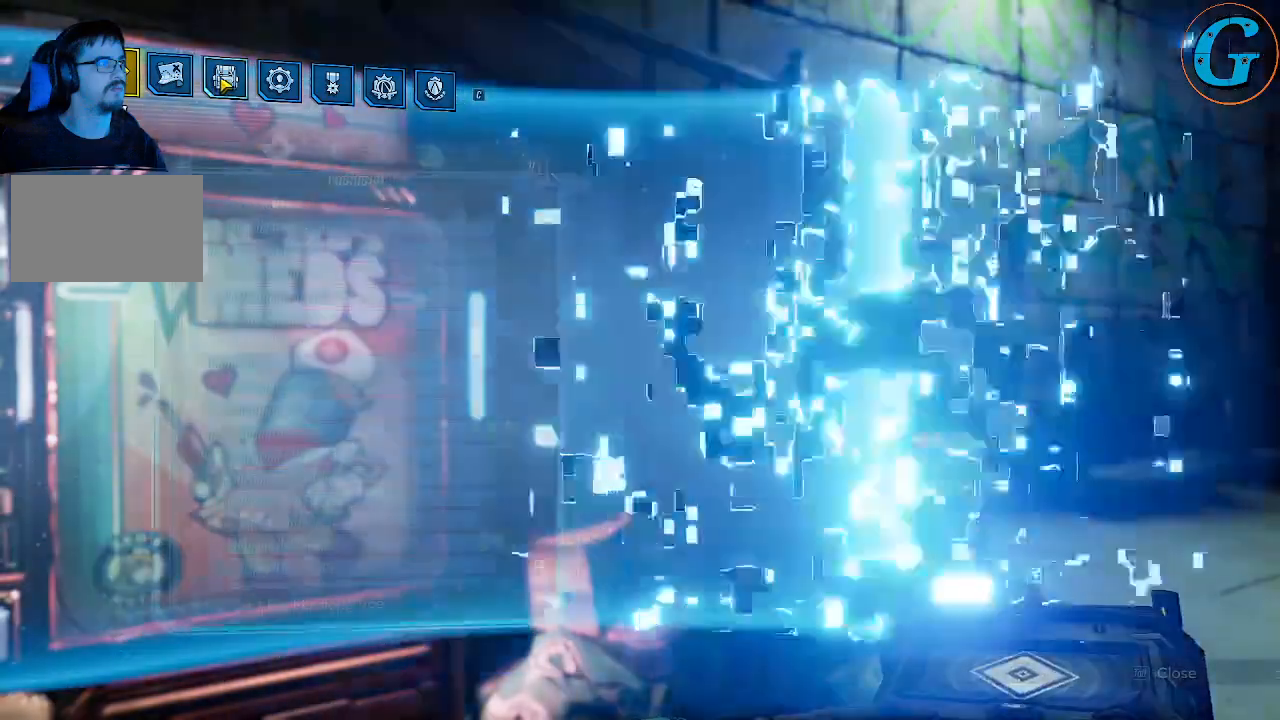
{"keys": [], "mouse": [], "mouse_move": "down-right", "events": []}
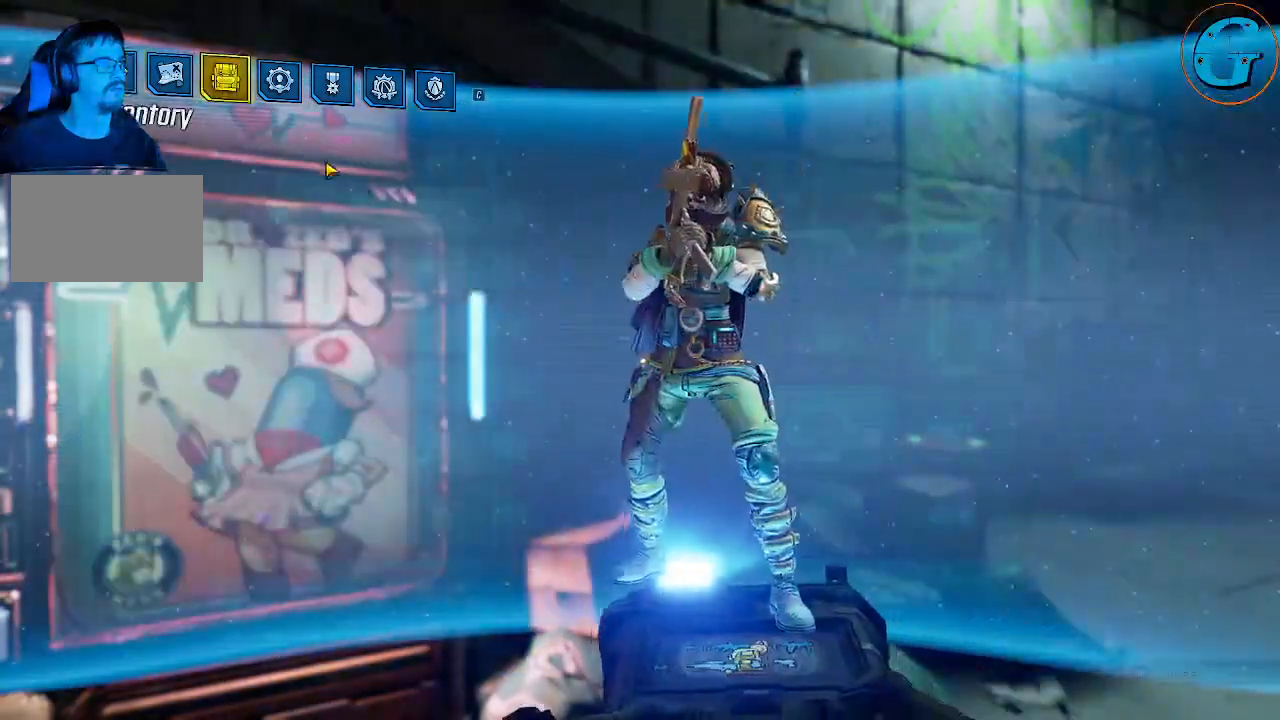
{"keys": [], "mouse": [], "mouse_move": "right", "events": []}
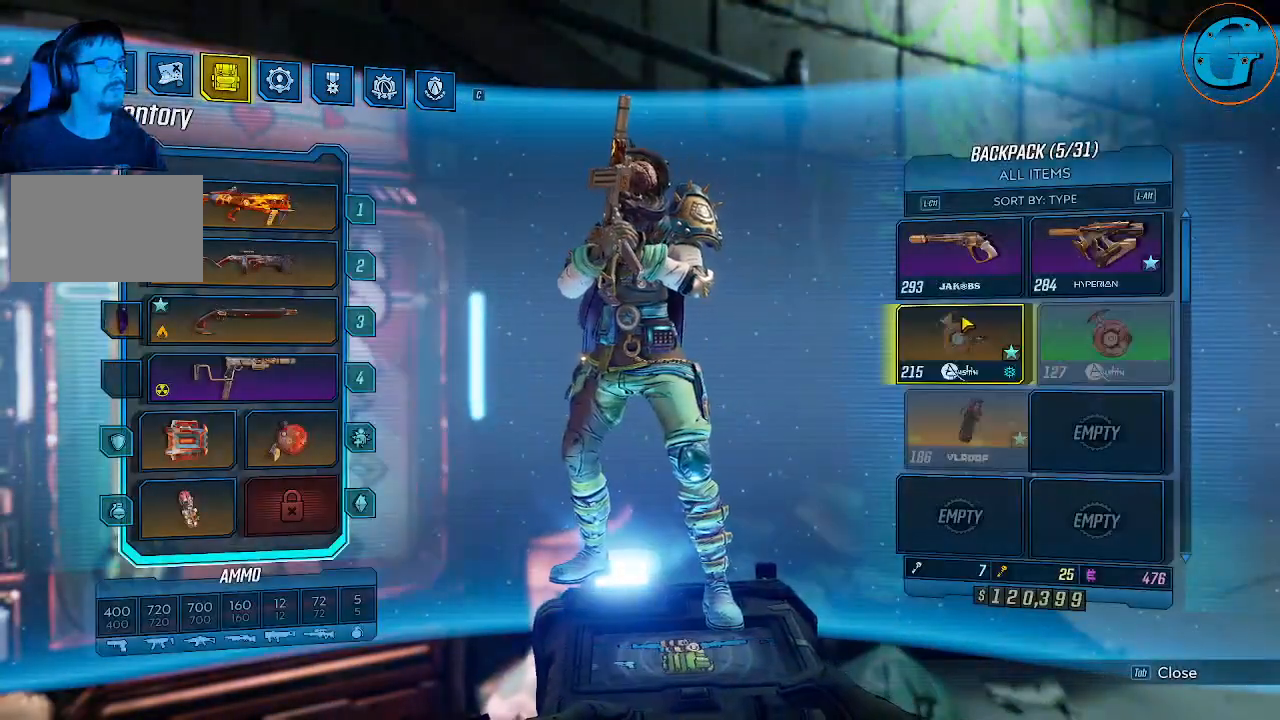
{"keys": [], "mouse": [], "mouse_move": "still", "events": []}
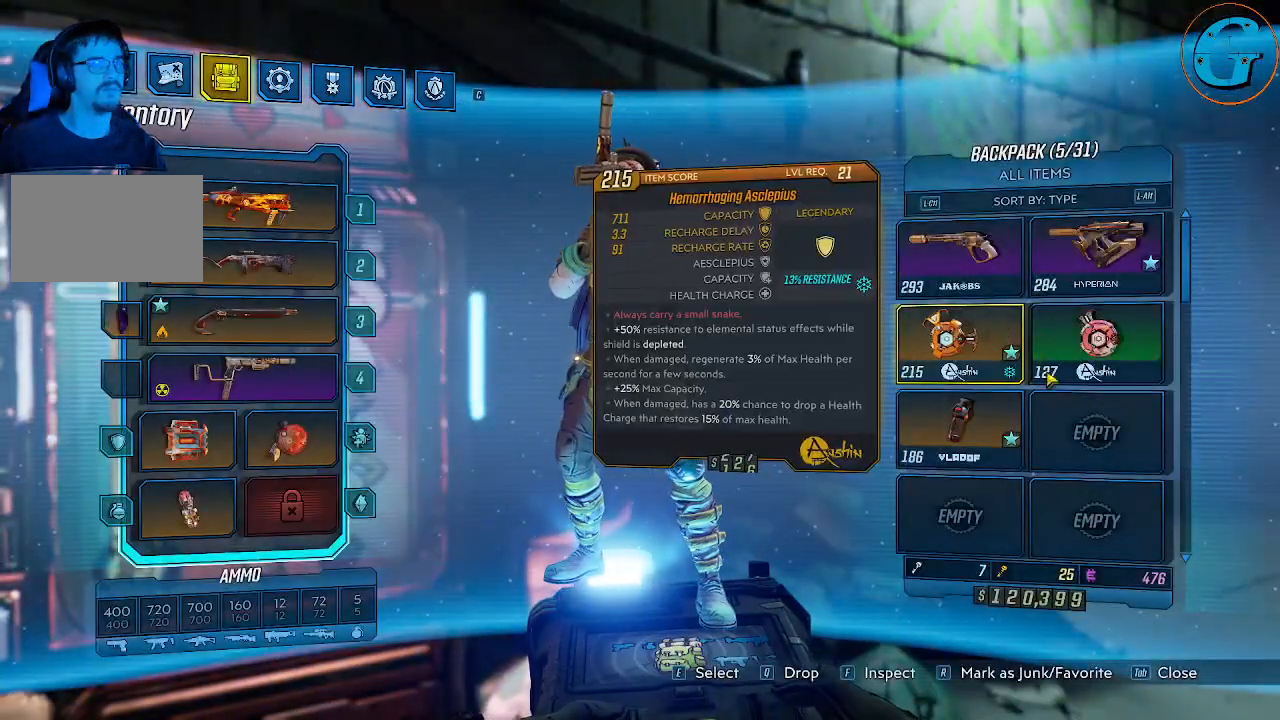
{"keys": [], "mouse": [], "mouse_move": "still", "events": []}
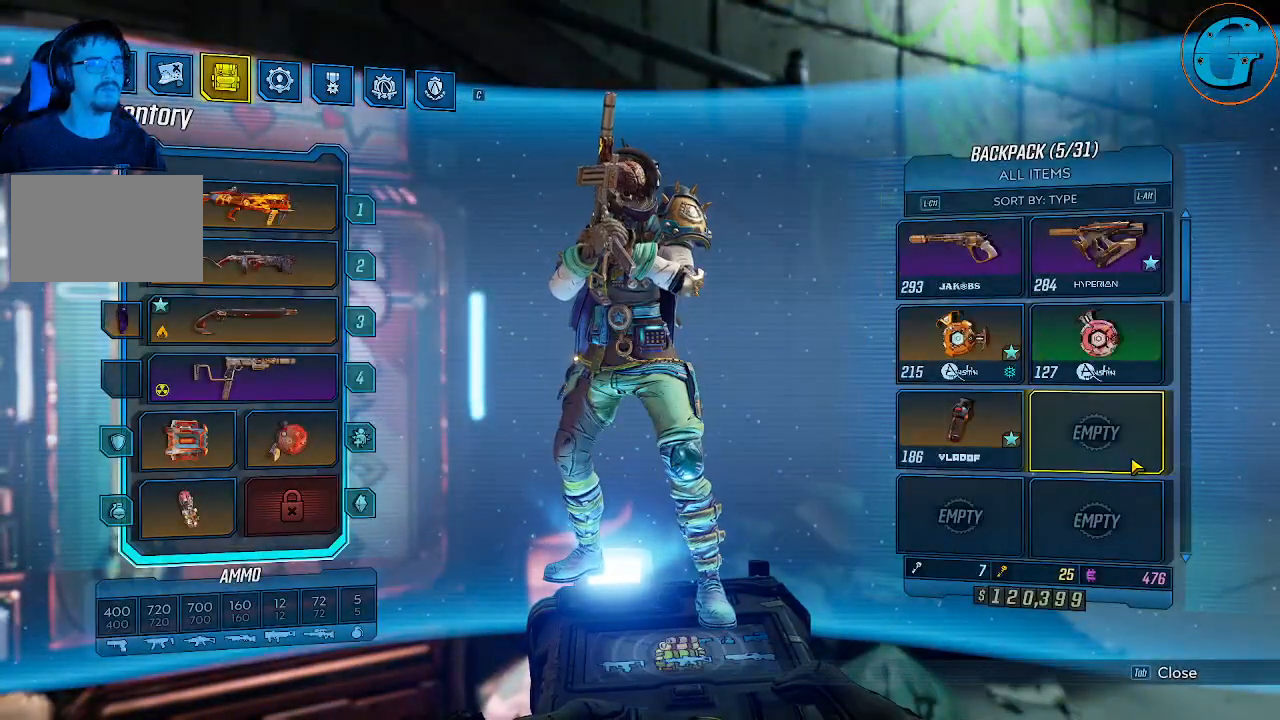
{"keys": [], "mouse": [], "mouse_move": "still", "events": []}
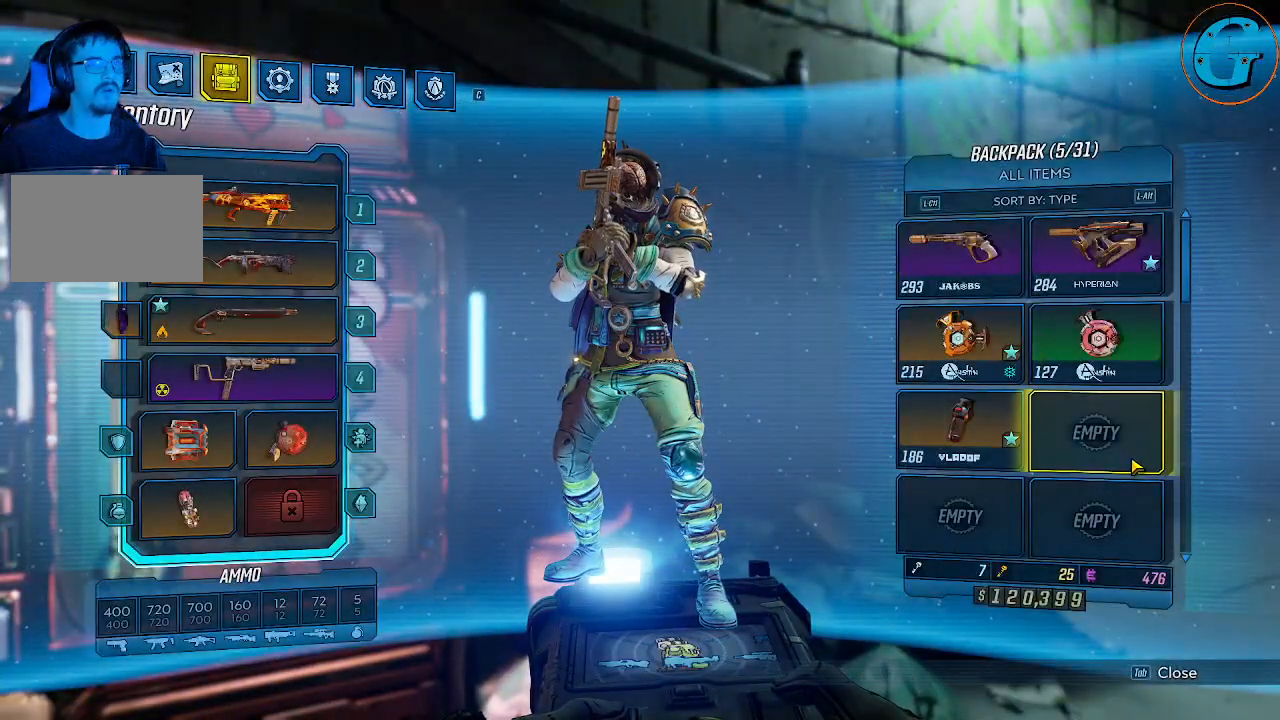
{"keys": [], "mouse": [], "mouse_move": "still", "events": []}
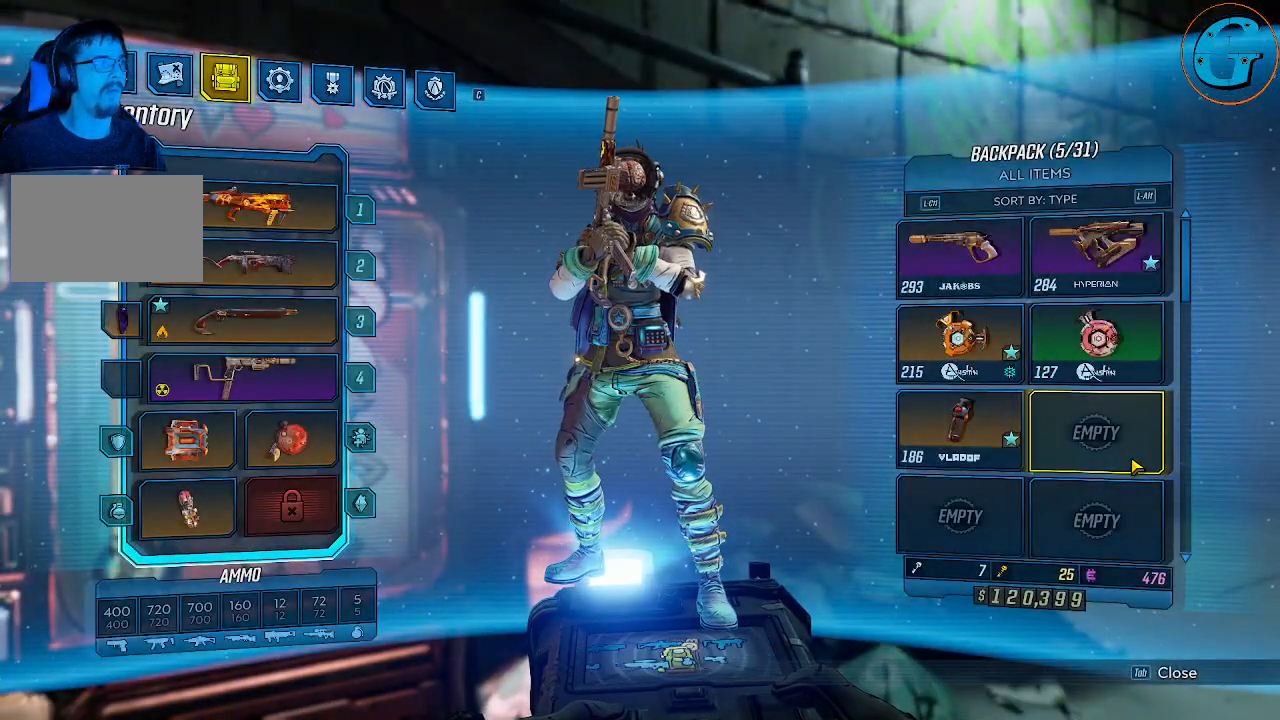
{"keys": [], "mouse": [], "mouse_move": "still", "events": [[350, "tab", "down"], [483, "tab", "up"]]}